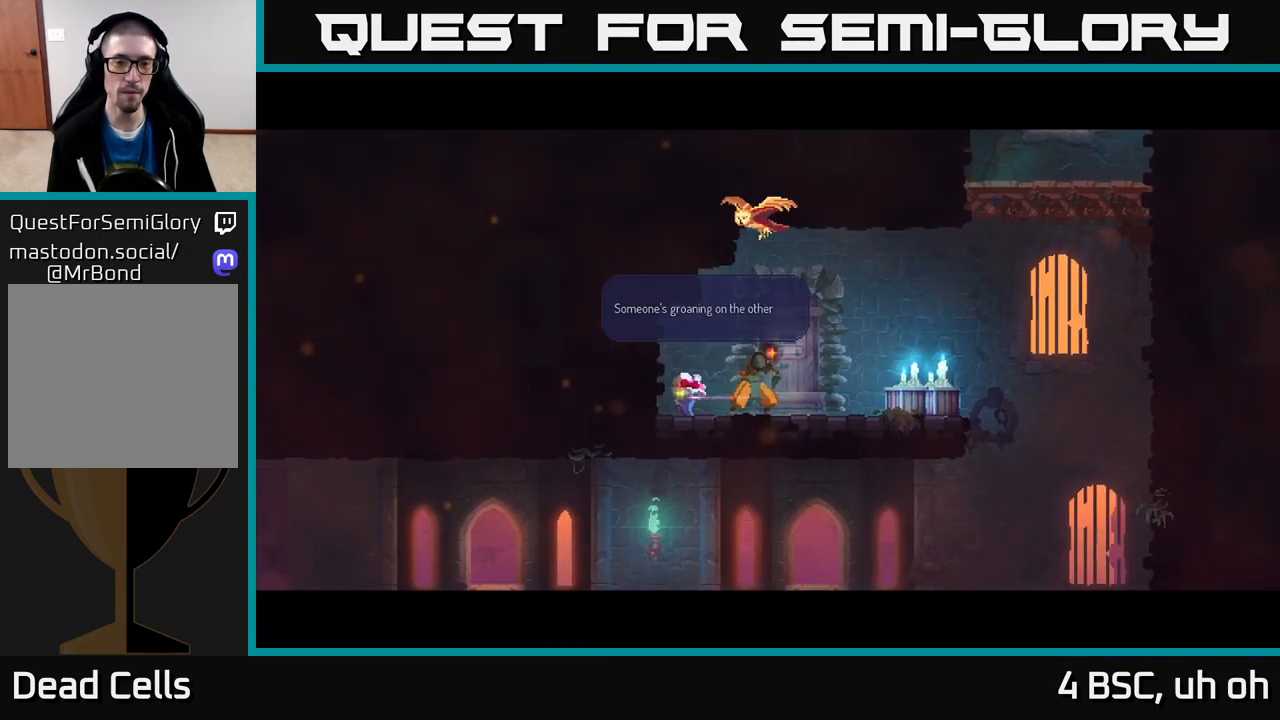
Gameplay with a controller (Xbox layout); each line is a JSON object with the inputs held at the frame after it. "events" lists button and stick changes between this image and that frame as [ms after this image, input, new state], when the widget could be followed in between.
{"buttons": ["A"], "left_stick": "center", "right_stick": "center", "events": [[33, "A", "down"], [200, "A", "up"], [267, "A", "down"], [433, "A", "up"], [483, "A", "down"]]}
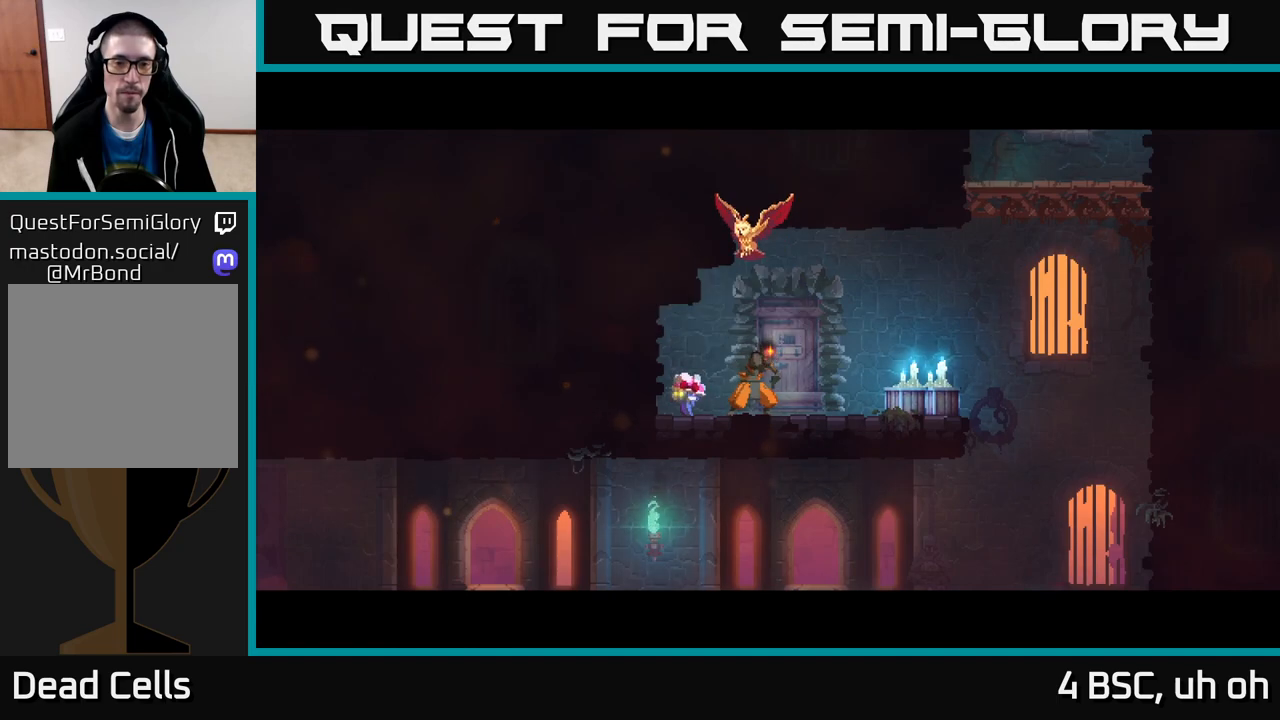
{"buttons": [], "left_stick": "center", "right_stick": "center", "events": [[133, "A", "up"], [233, "A", "down"], [333, "A", "up"]]}
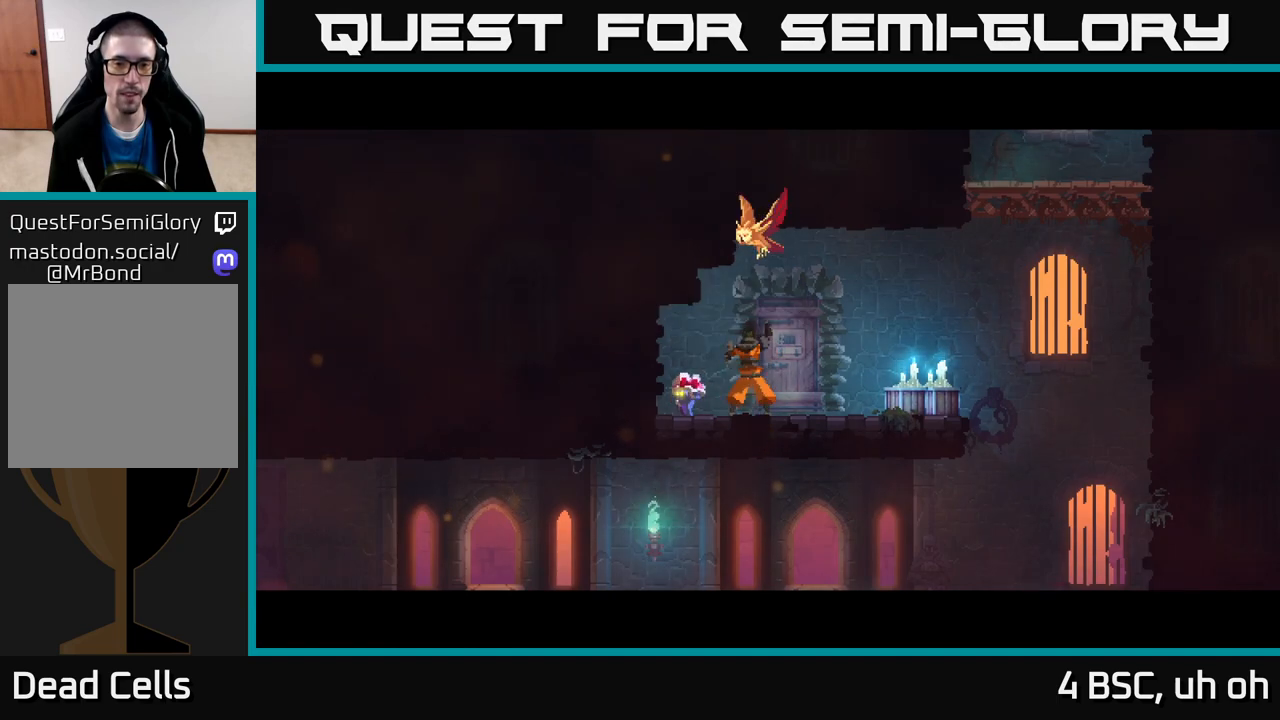
{"buttons": [], "left_stick": "center", "right_stick": "center", "events": []}
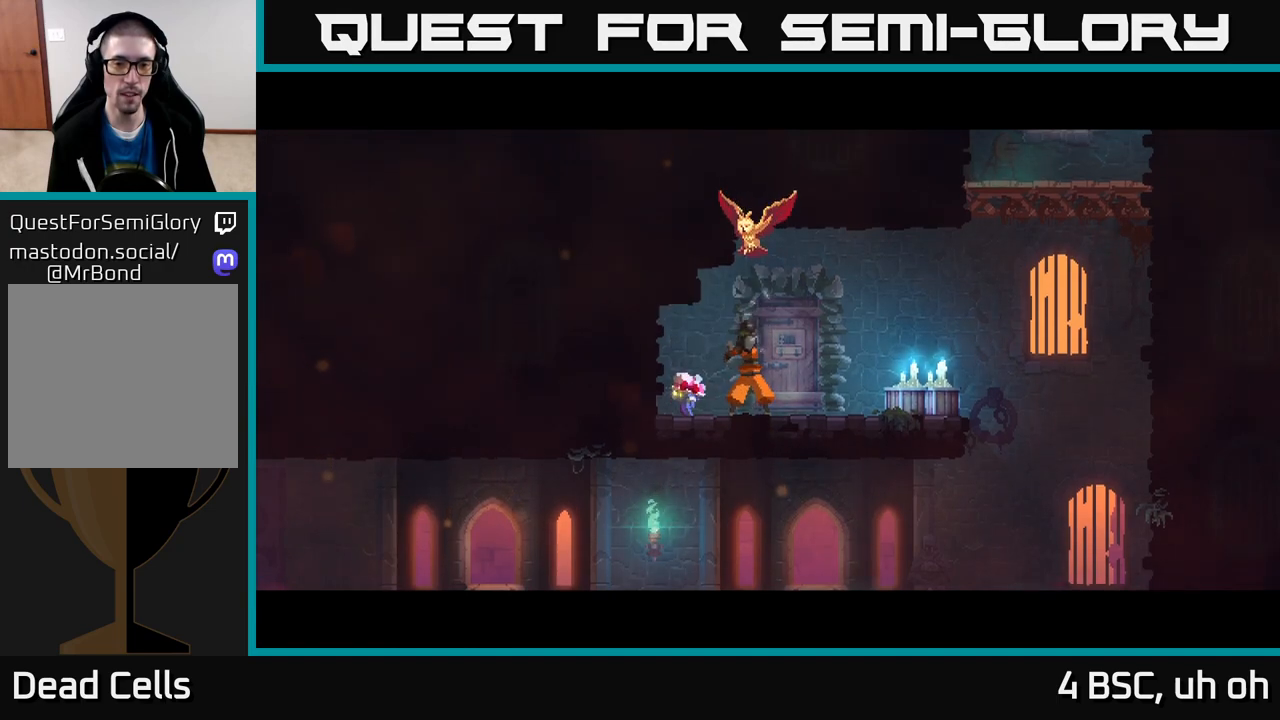
{"buttons": [], "left_stick": "center", "right_stick": "center", "events": []}
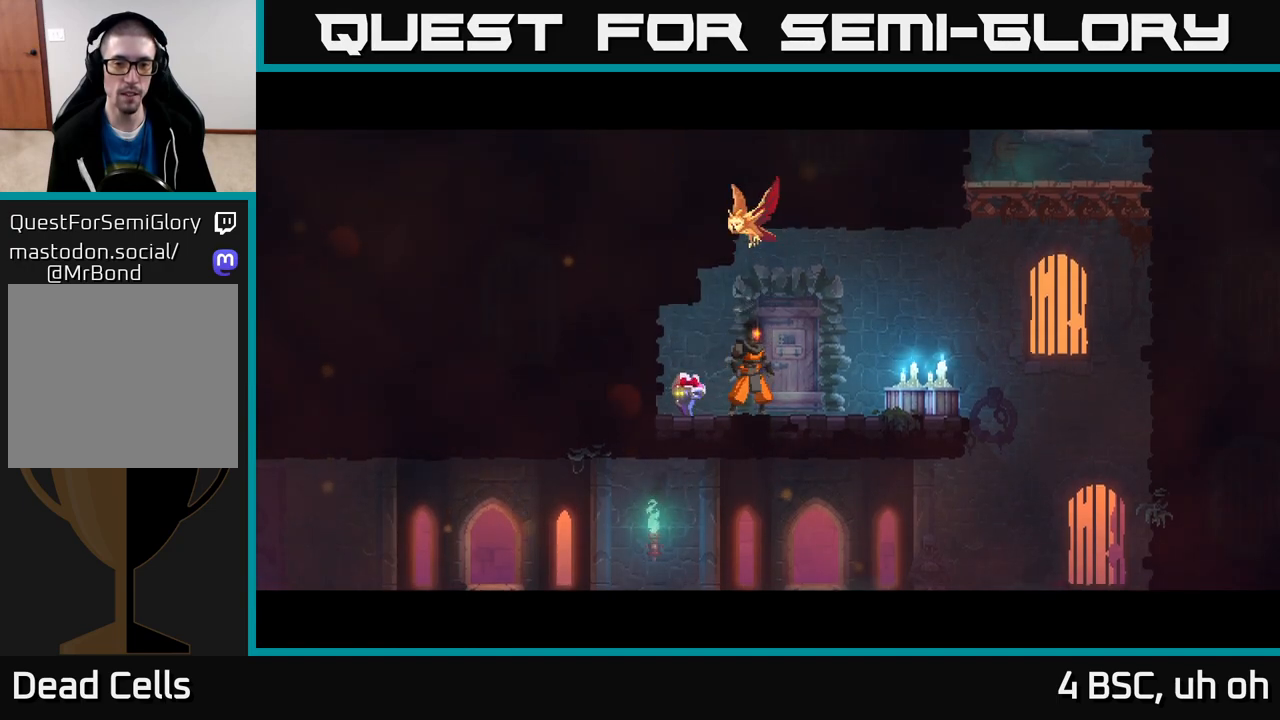
{"buttons": [], "left_stick": "center", "right_stick": "center", "events": []}
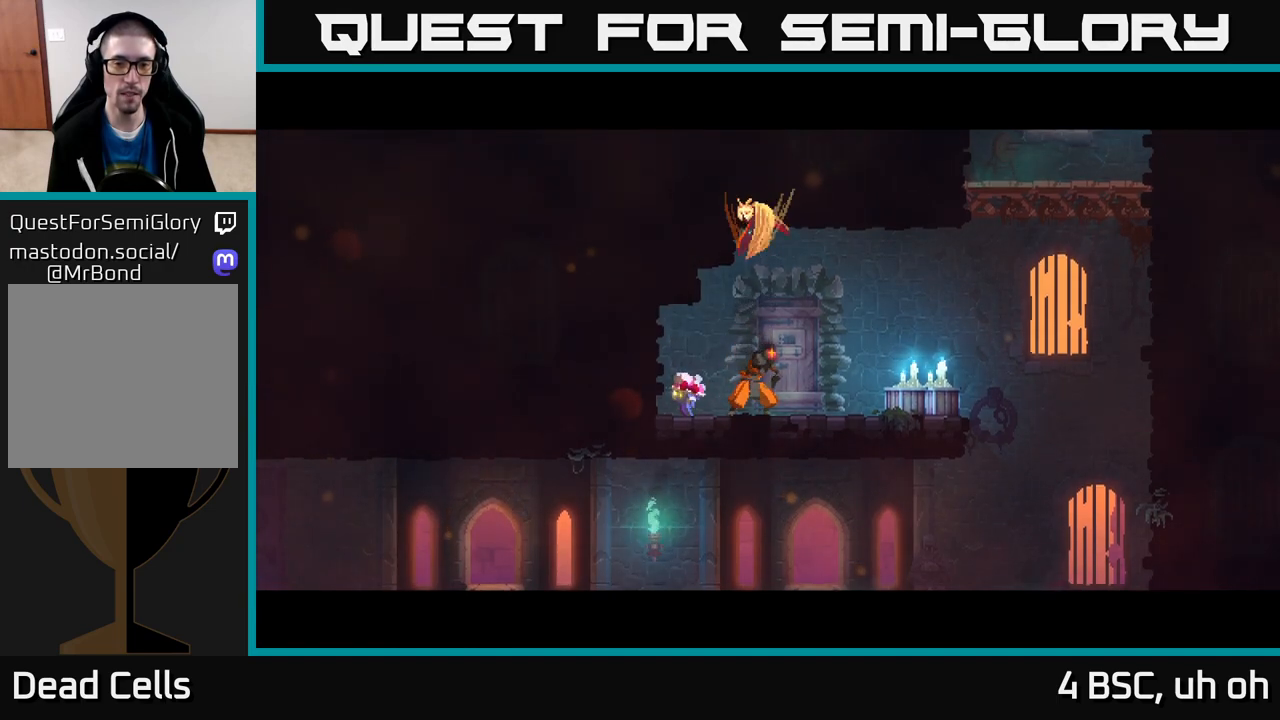
{"buttons": [], "left_stick": "center", "right_stick": "center", "events": []}
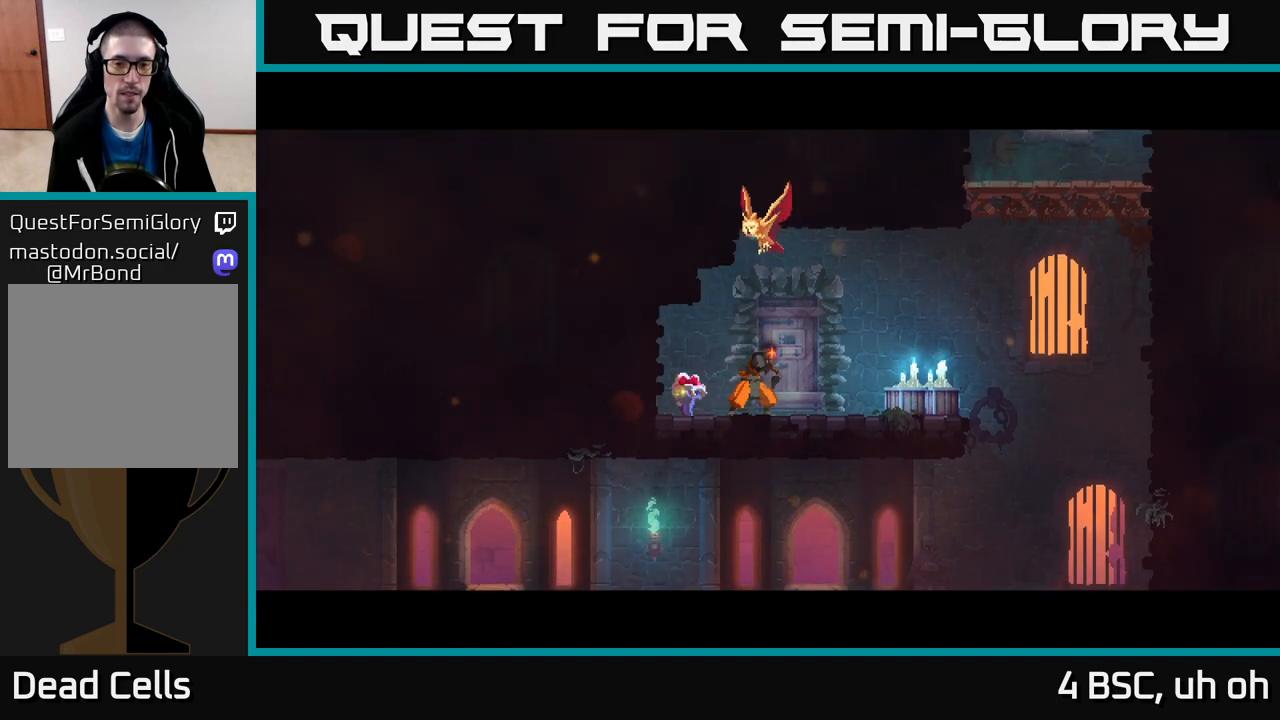
{"buttons": ["A"], "left_stick": "center", "right_stick": "center", "events": [[433, "A", "down"]]}
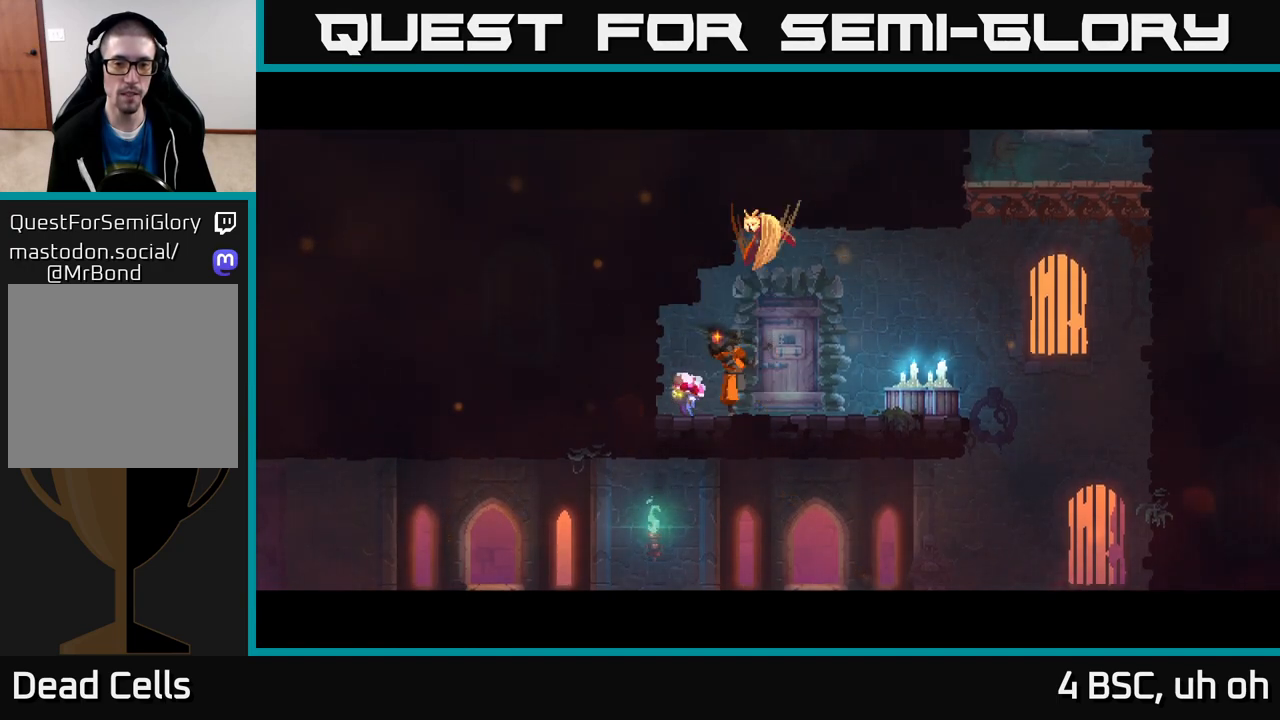
{"buttons": [], "left_stick": "center", "right_stick": "center", "events": [[117, "A", "up"], [167, "A", "down"], [333, "A", "up"]]}
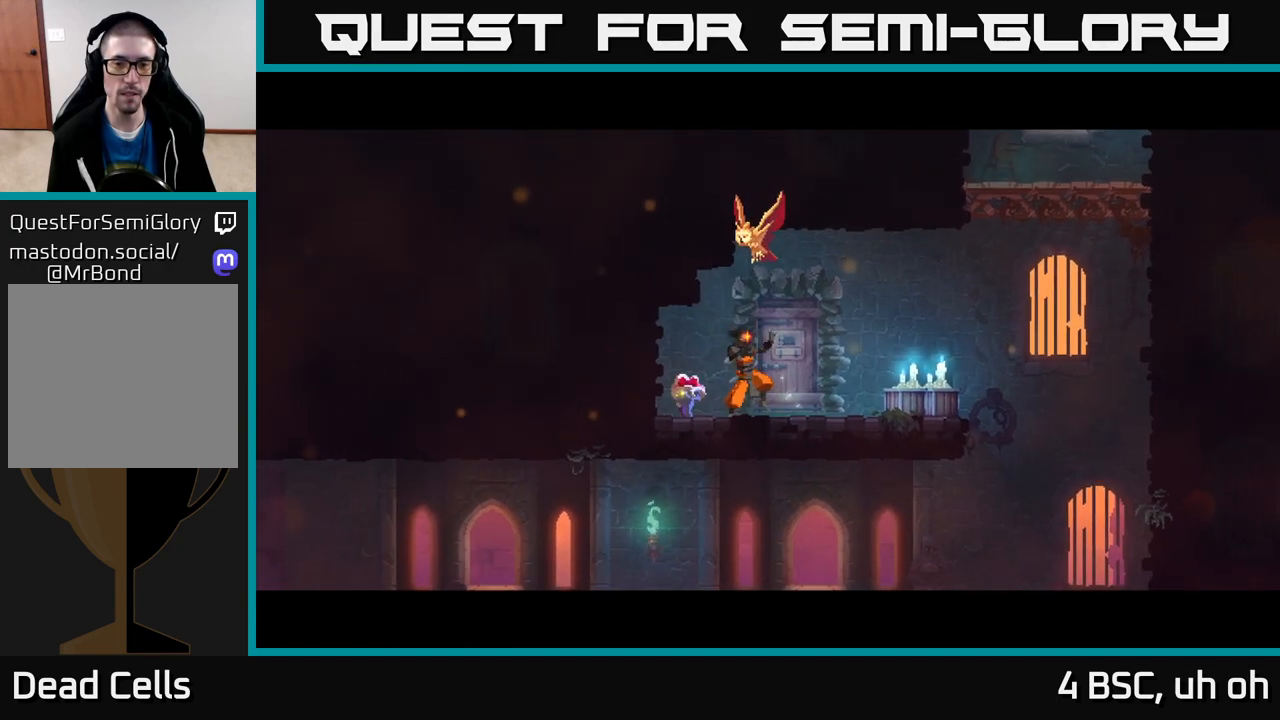
{"buttons": [], "left_stick": "center", "right_stick": "center", "events": []}
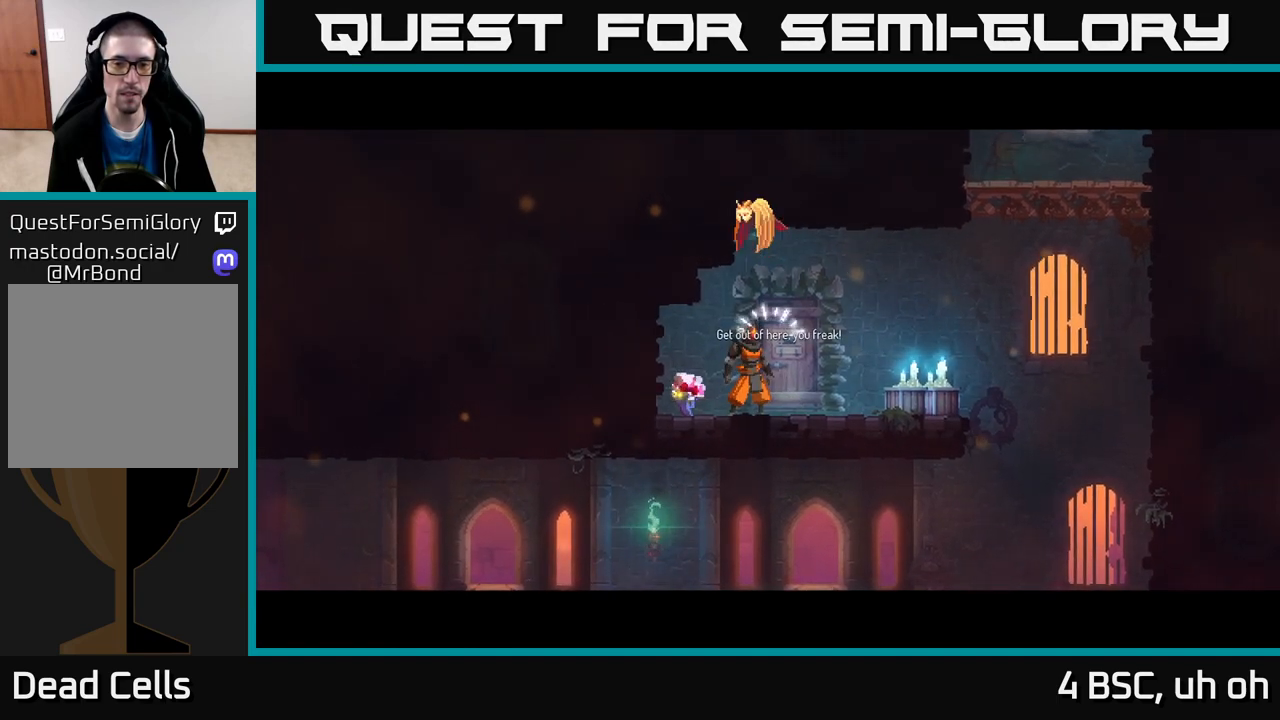
{"buttons": [], "left_stick": "center", "right_stick": "center", "events": [[17, "A", "down"], [150, "A", "up"], [467, "A", "down"], [483, "A", "up"]]}
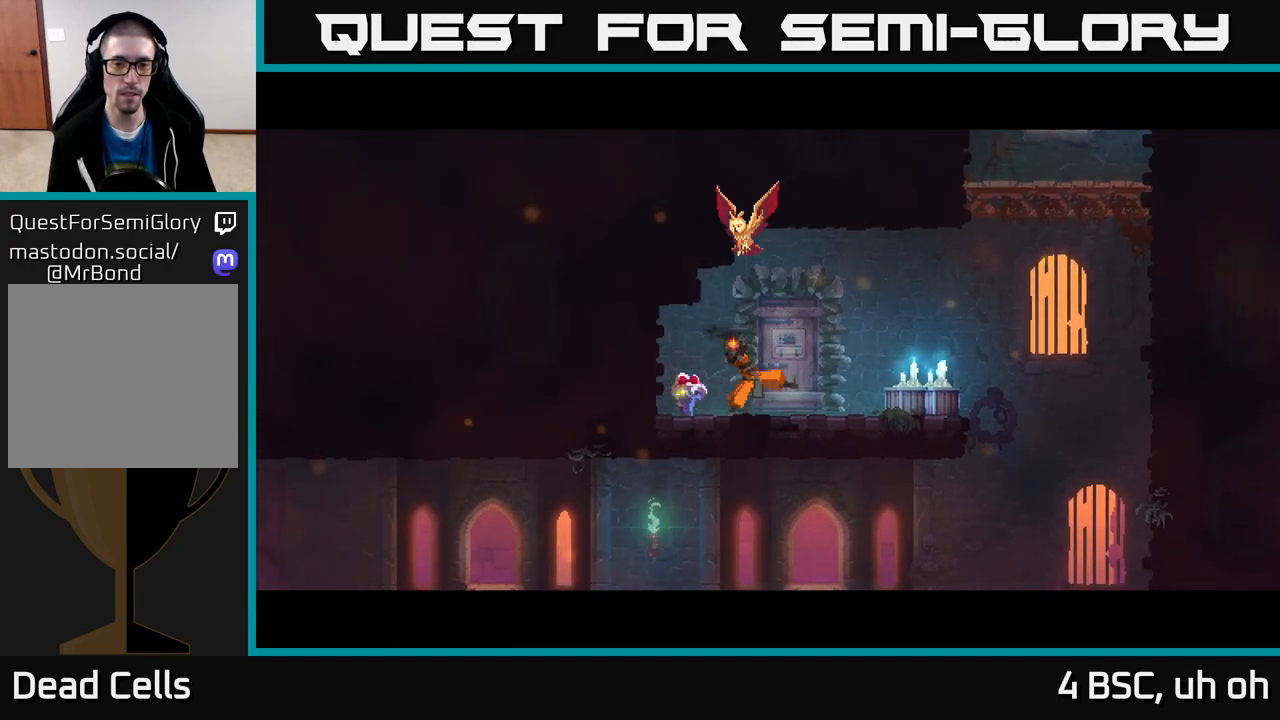
{"buttons": [], "left_stick": "center", "right_stick": "center", "events": []}
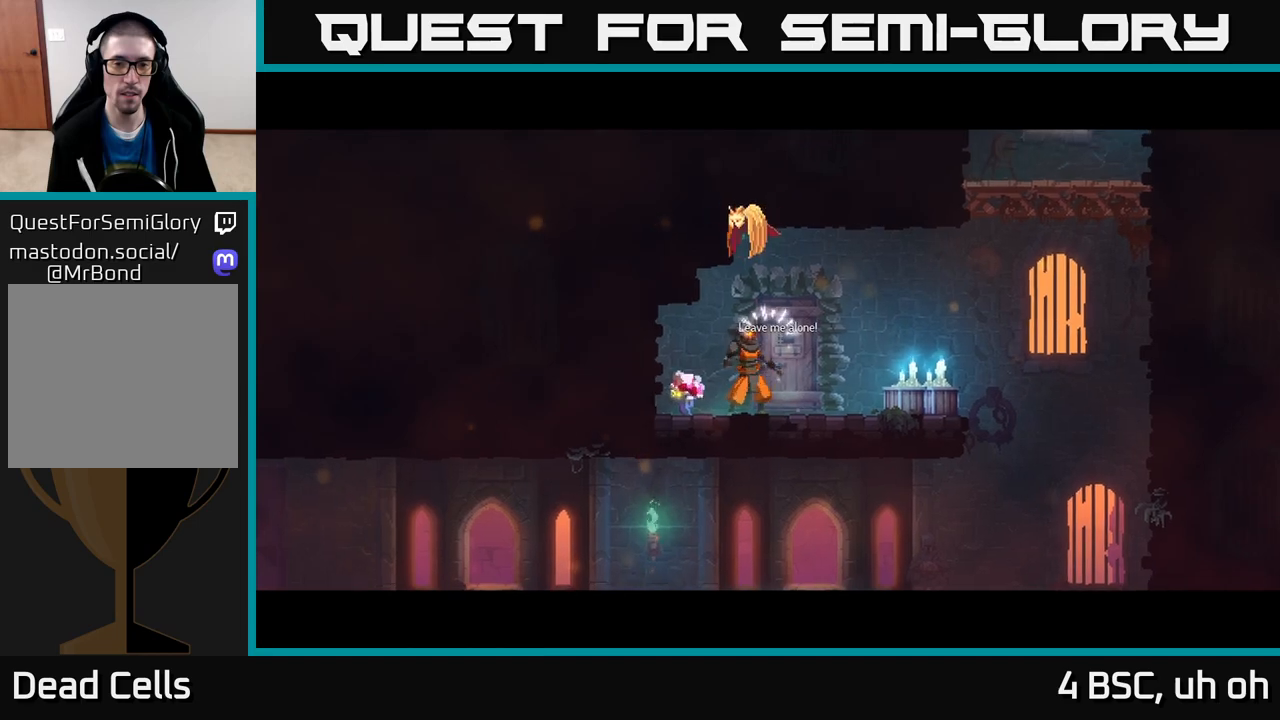
{"buttons": [], "left_stick": "center", "right_stick": "center", "events": [[200, "A", "down"], [333, "A", "up"]]}
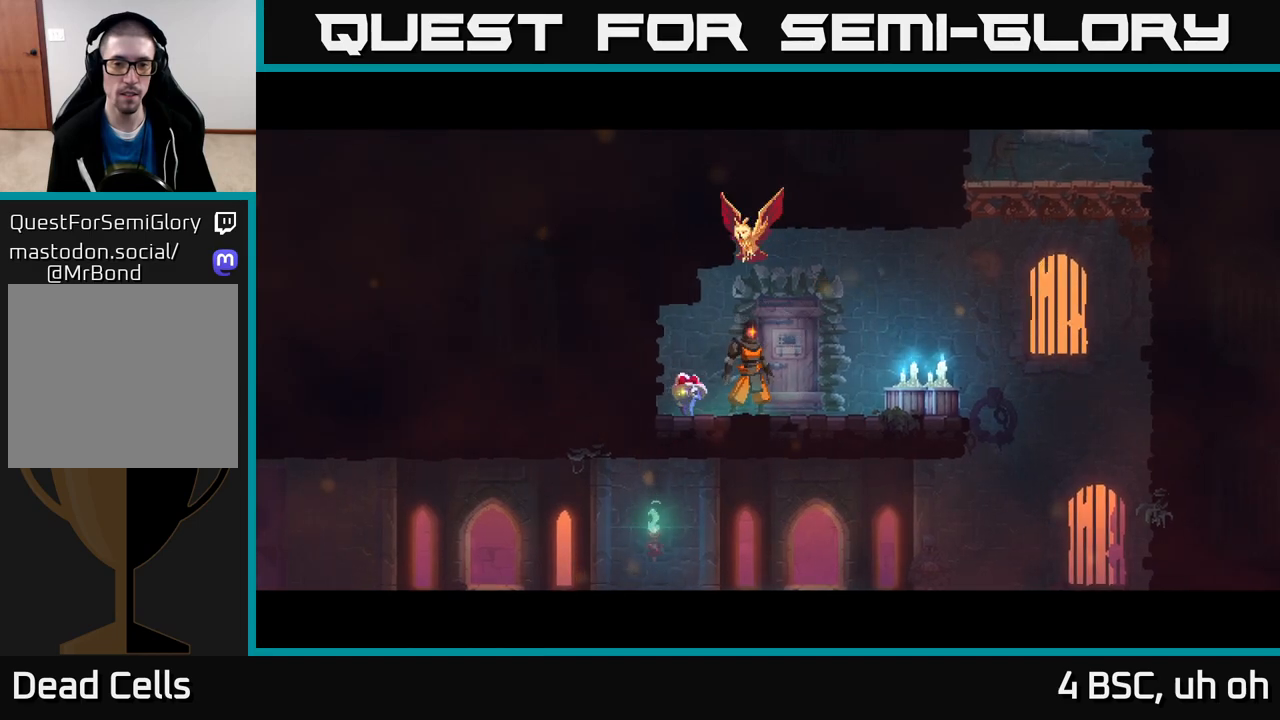
{"buttons": [], "left_stick": "center", "right_stick": "center", "events": []}
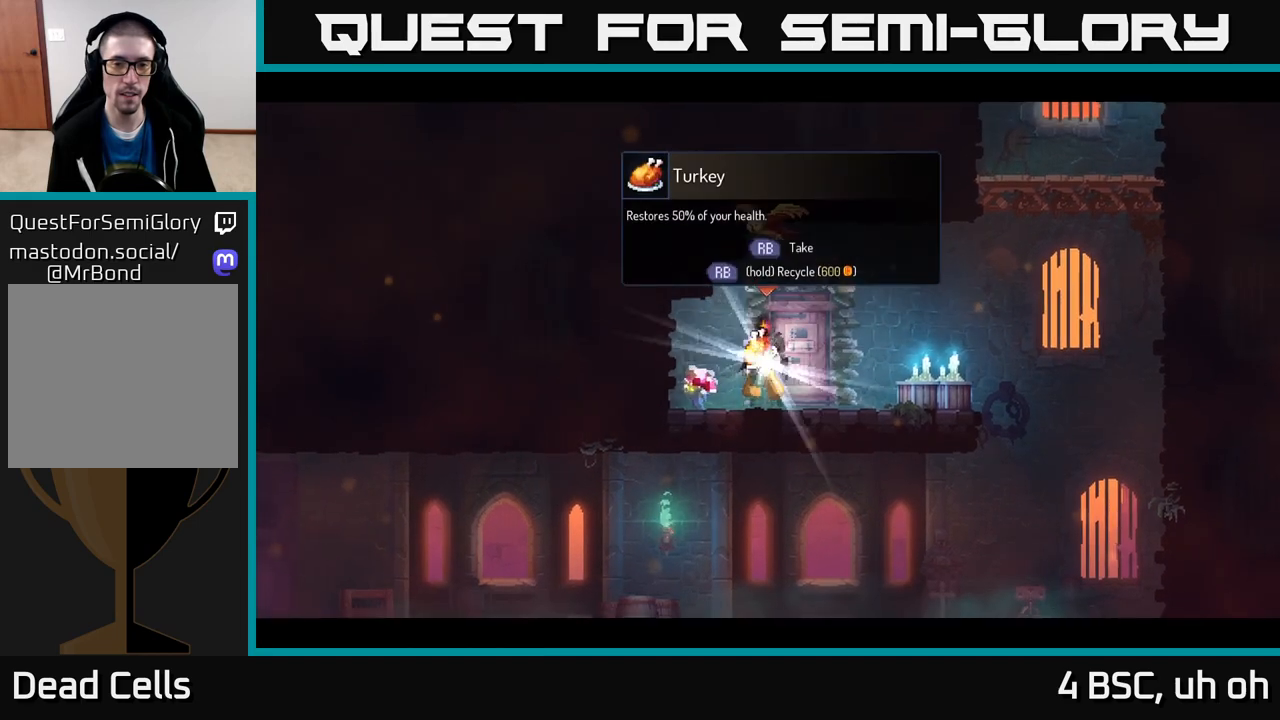
{"buttons": ["R1"], "left_stick": "center", "right_stick": "center", "events": [[17, "left_stick", "left"], [167, "left_stick", "center"], [300, "R1", "down"]]}
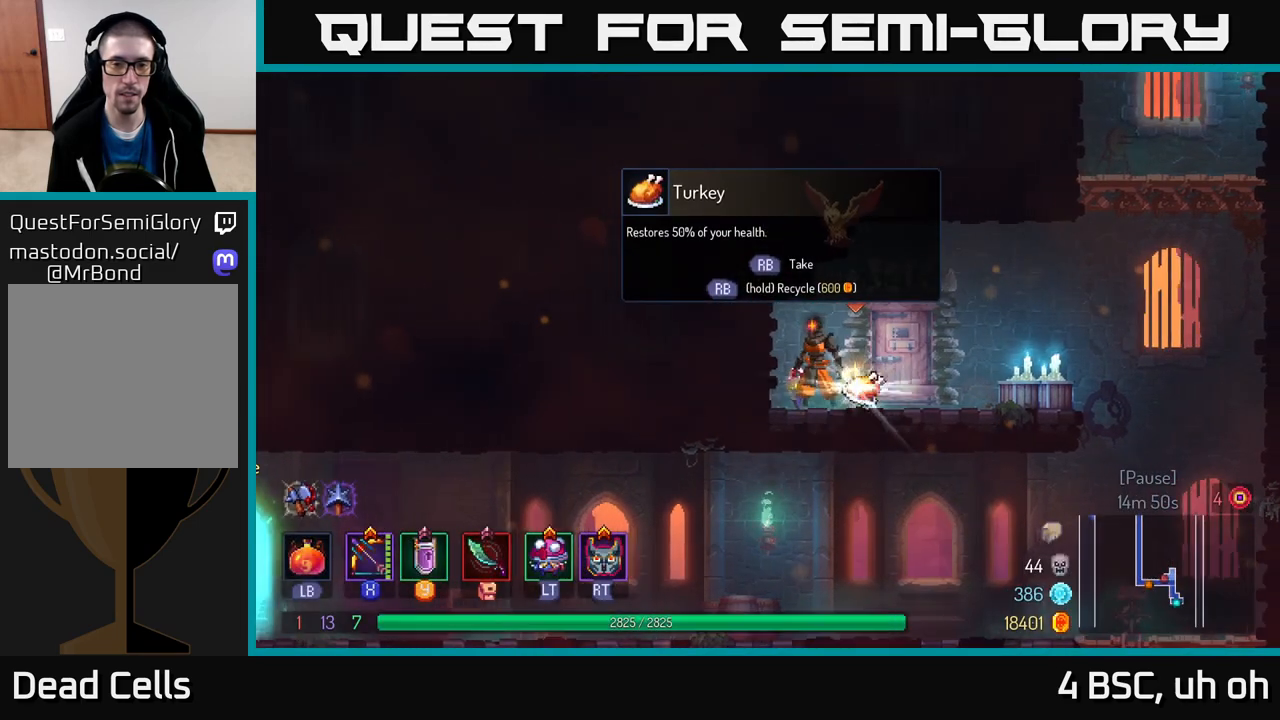
{"buttons": ["R1"], "left_stick": "center", "right_stick": "center", "events": []}
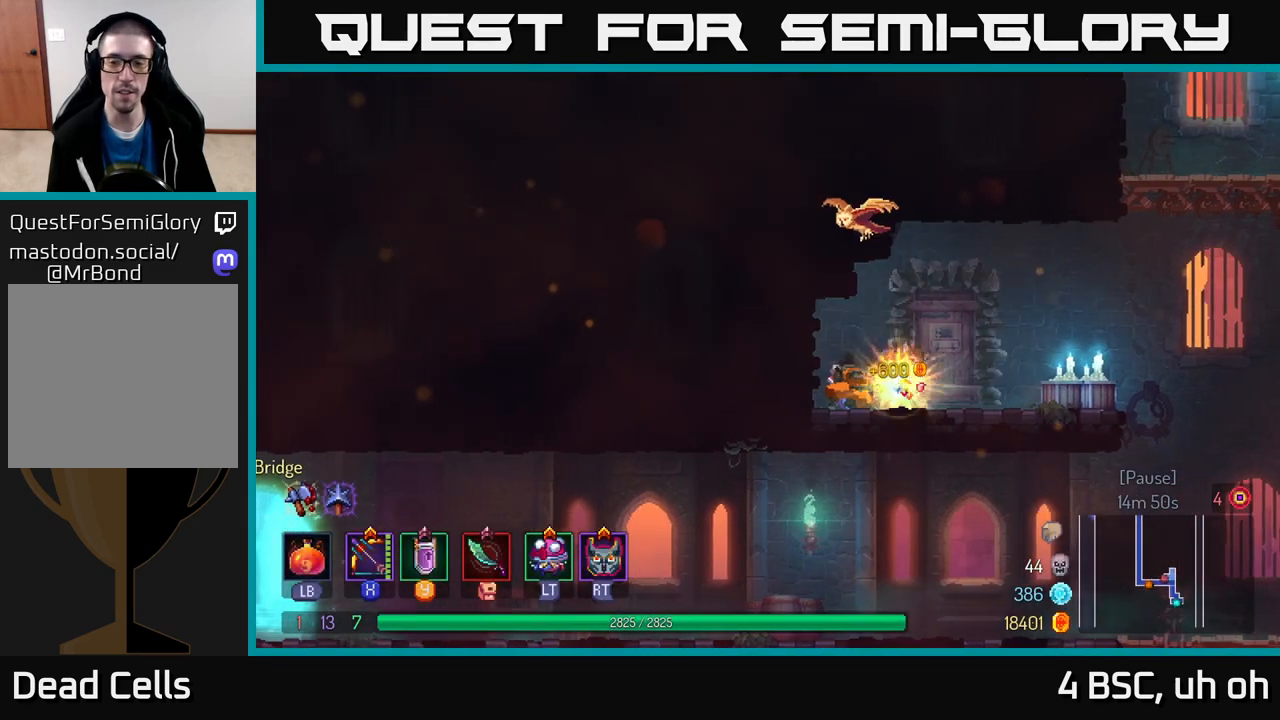
{"buttons": [], "left_stick": "right", "right_stick": "center", "events": [[117, "left_stick", "right"], [250, "R1", "up"]]}
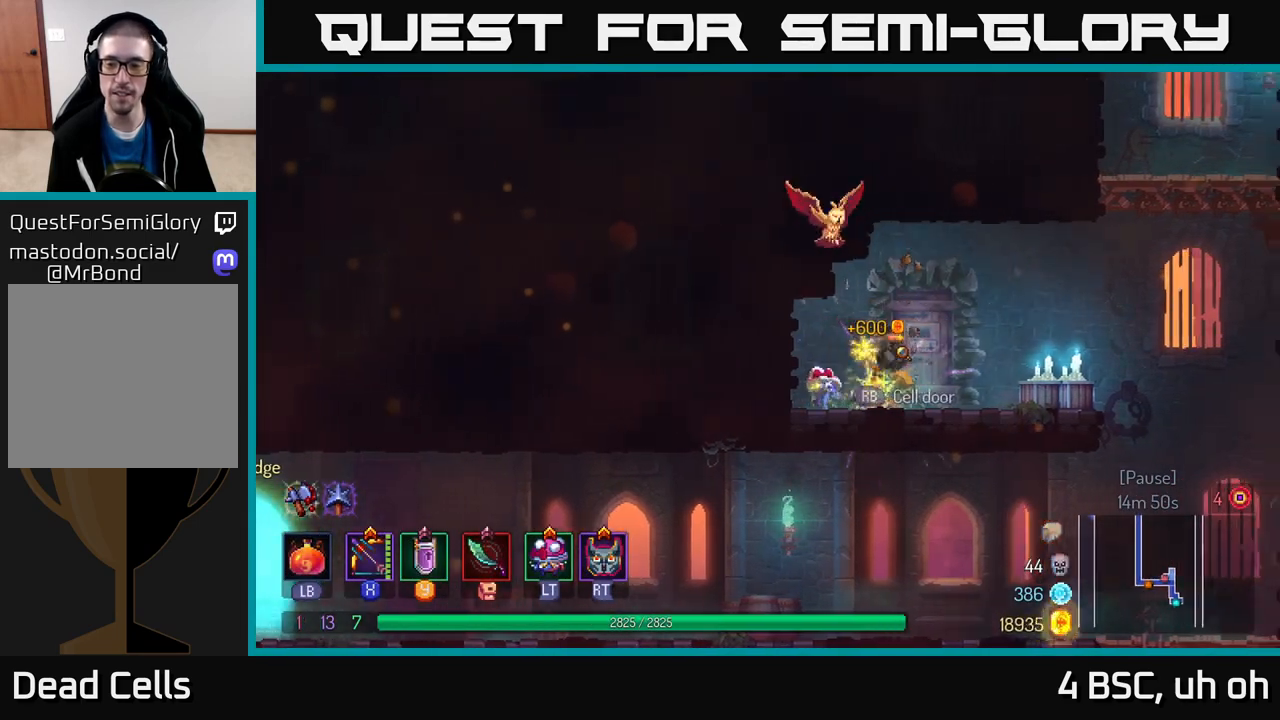
{"buttons": [], "left_stick": "right", "right_stick": "center", "events": [[283, "A", "down"], [383, "A", "up"]]}
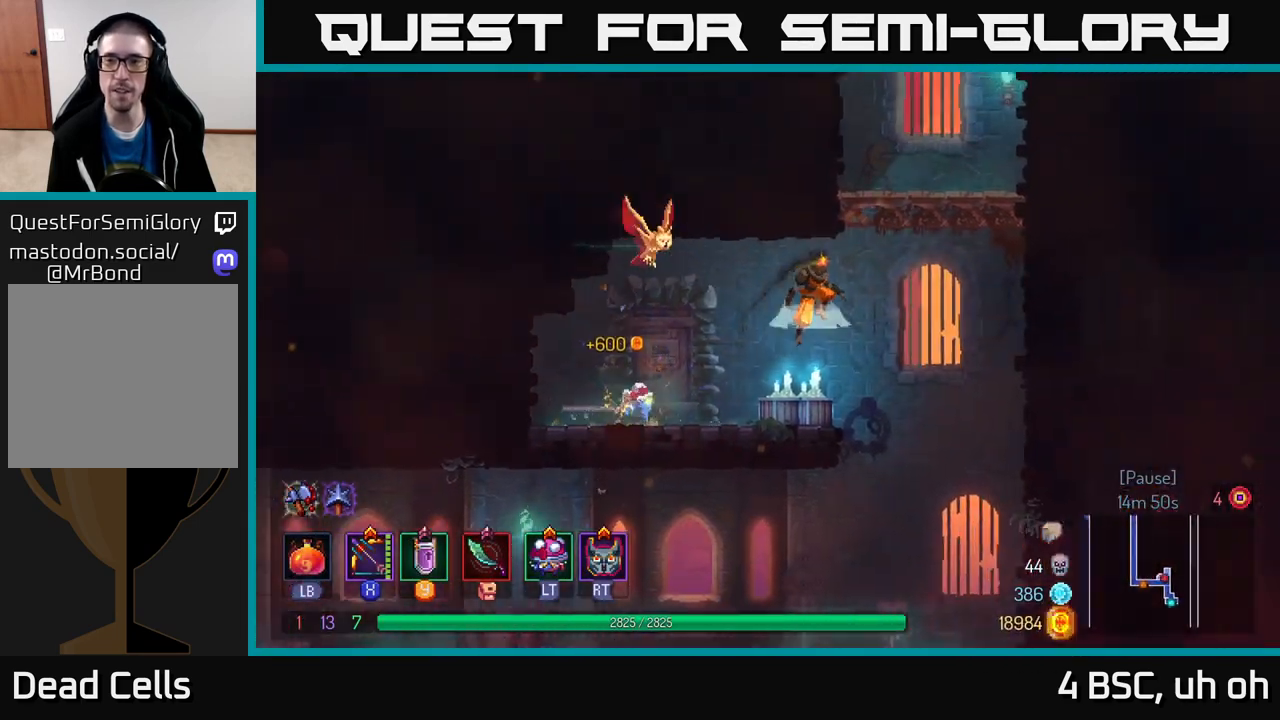
{"buttons": ["A"], "left_stick": "down", "right_stick": "center", "events": [[17, "A", "down"], [33, "A", "up"], [317, "left_stick", "center"], [400, "left_stick", "down"], [500, "A", "down"]]}
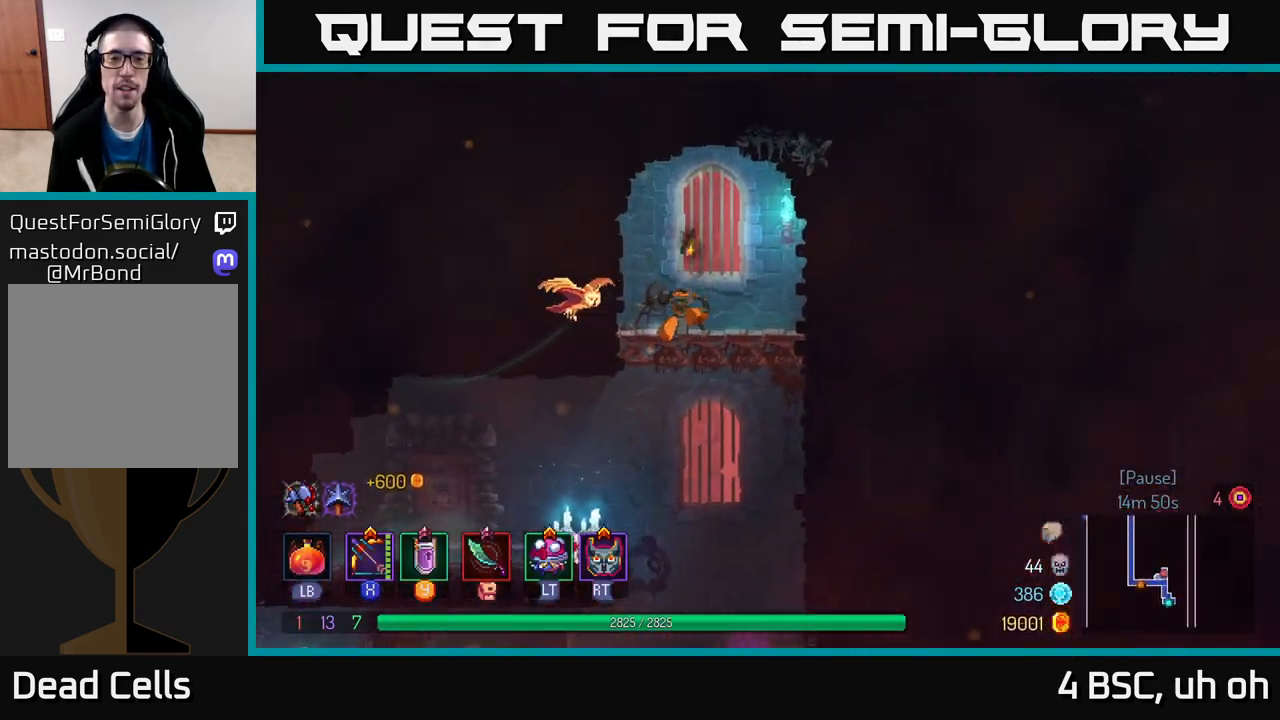
{"buttons": [], "left_stick": "left", "right_stick": "center", "events": [[100, "A", "up"], [150, "A", "down"], [250, "A", "up"], [417, "left_stick", "left"]]}
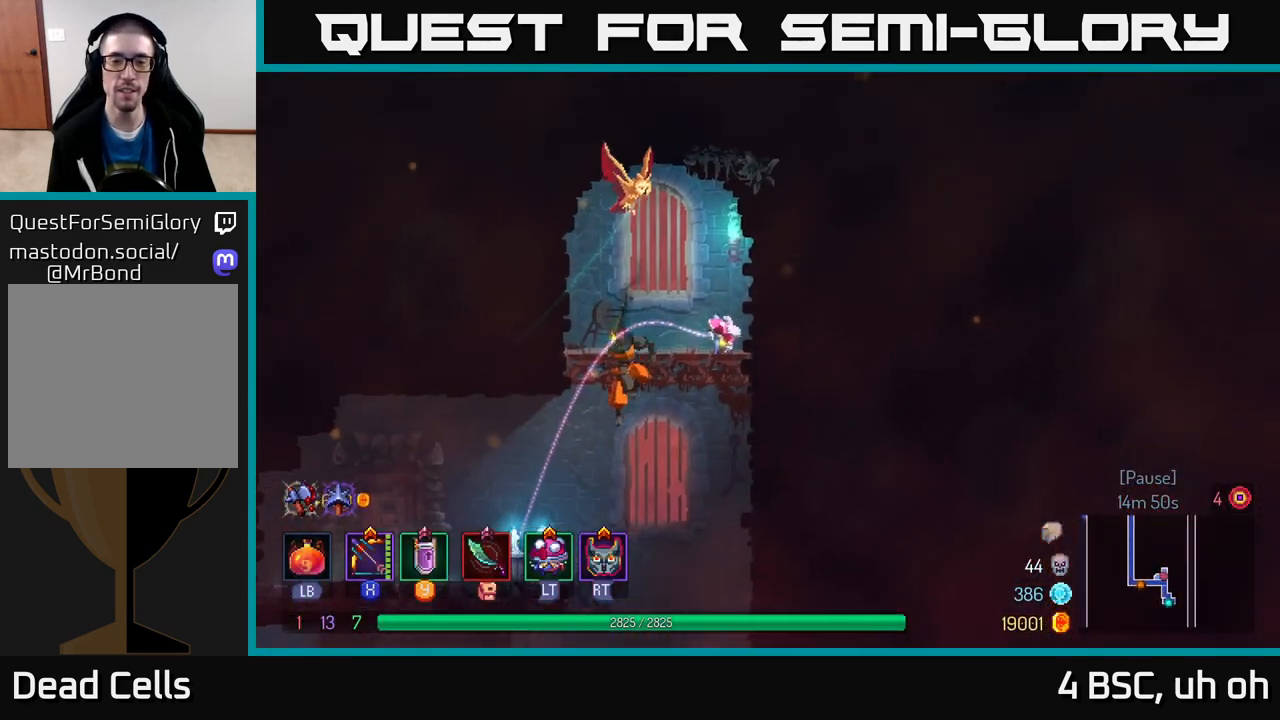
{"buttons": ["B"], "left_stick": "left", "right_stick": "center", "events": [[17, "left_stick", "center"], [117, "left_stick", "down-right"], [367, "A", "down"], [367, "left_stick", "down-left"], [400, "A", "up"], [450, "left_stick", "left"], [483, "B", "down"]]}
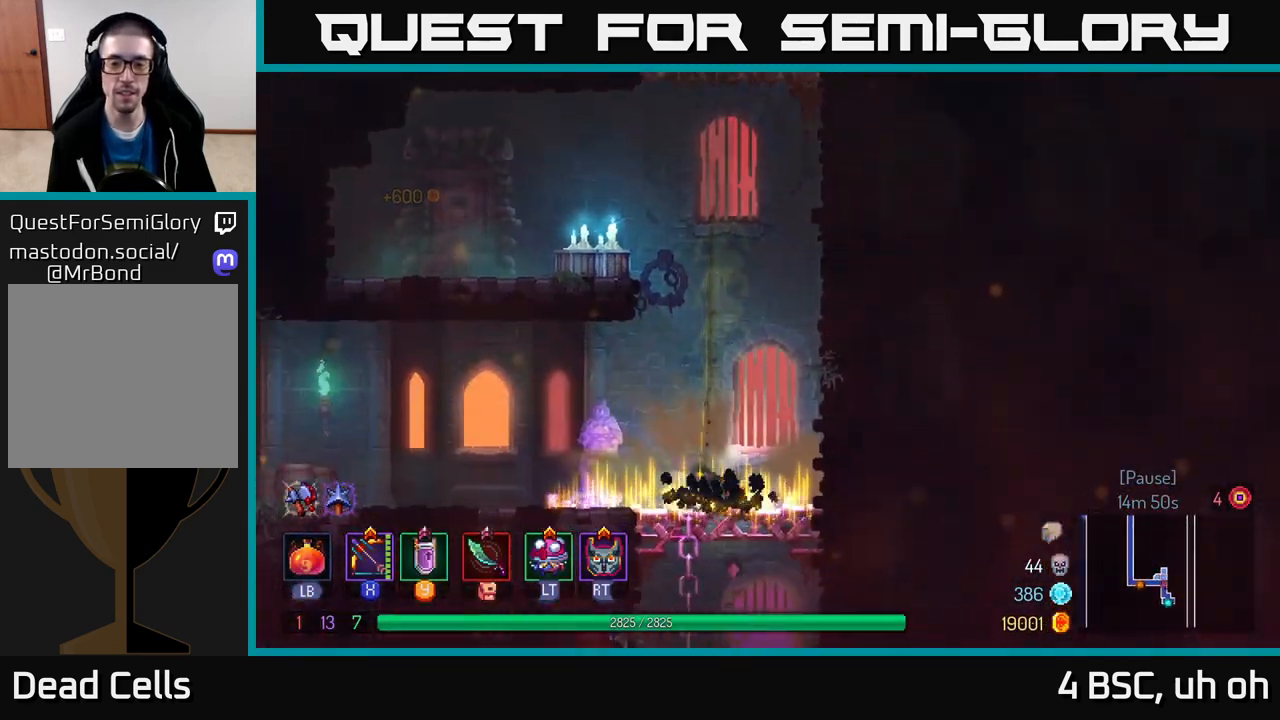
{"buttons": ["A"], "left_stick": "down", "right_stick": "center", "events": [[50, "left_stick", "center"], [83, "B", "up"], [100, "left_stick", "right"], [267, "left_stick", "center"], [400, "left_stick", "down"], [450, "A", "down"]]}
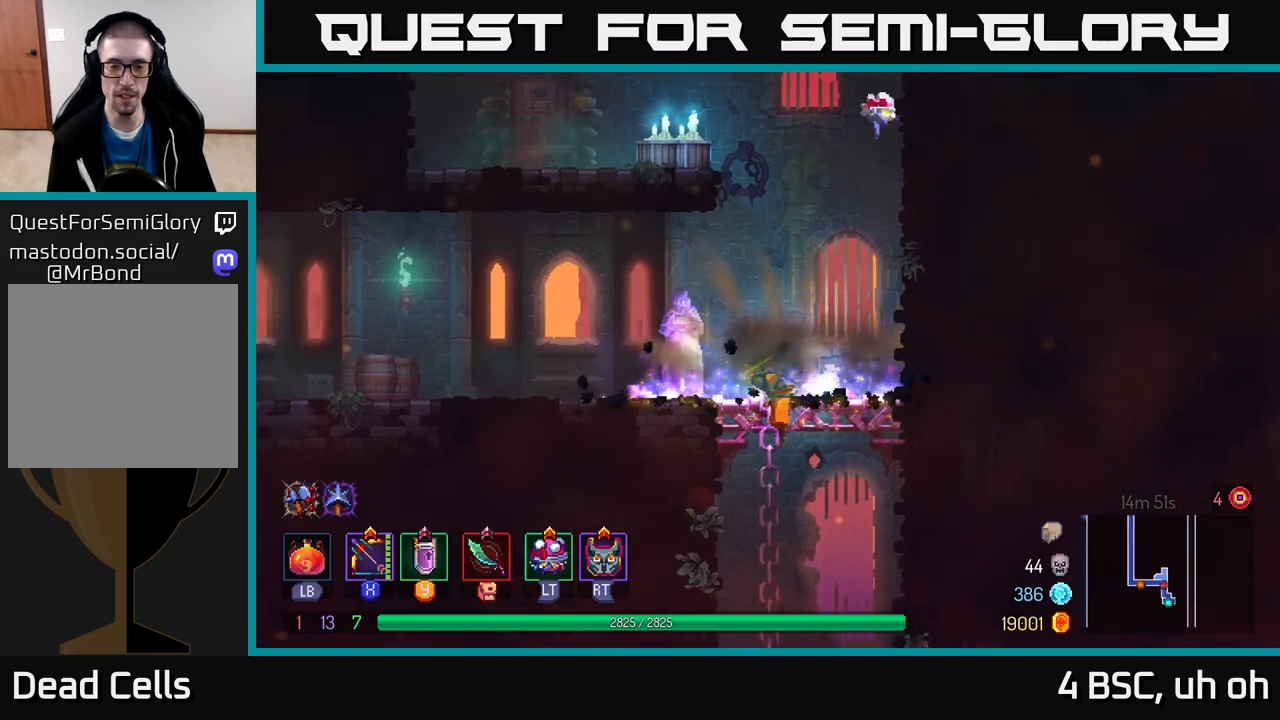
{"buttons": [], "left_stick": "down", "right_stick": "center", "events": [[17, "A", "up"], [83, "A", "down"], [183, "A", "up"], [317, "left_stick", "down-right"], [367, "A", "down"], [450, "left_stick", "down"], [467, "A", "up"]]}
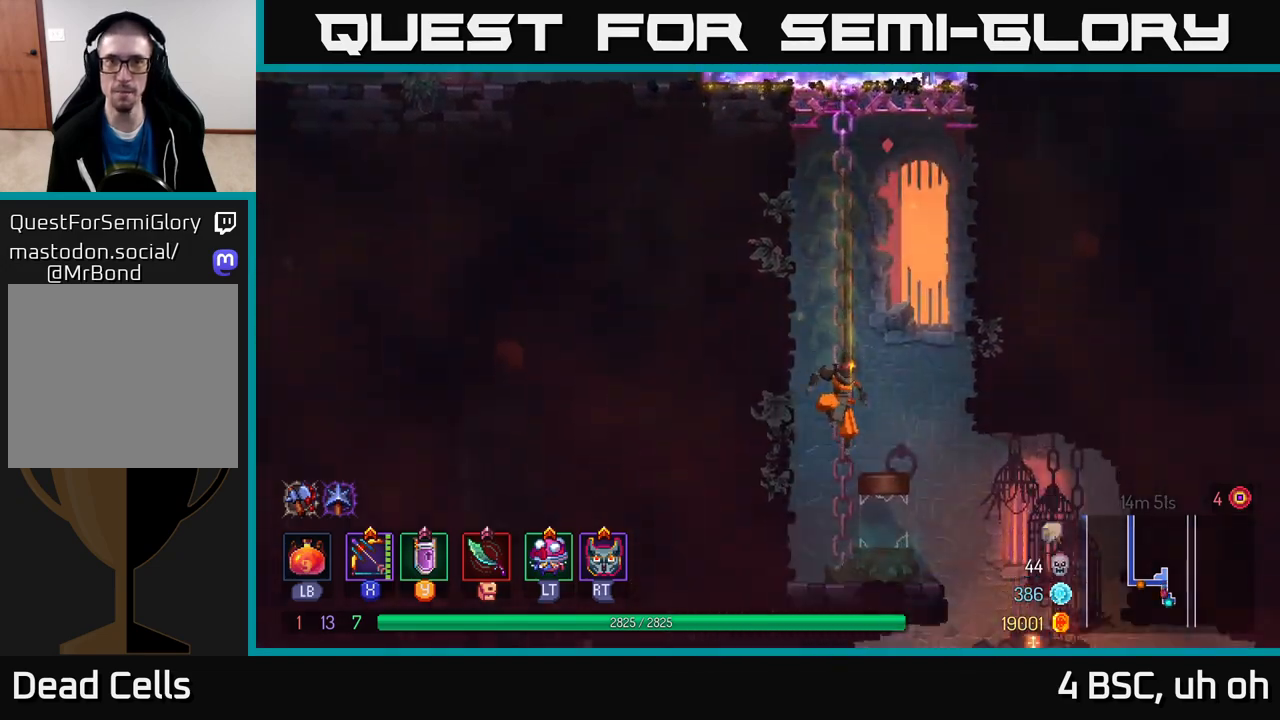
{"buttons": [], "left_stick": "right", "right_stick": "center", "events": [[67, "B", "down"], [117, "left_stick", "right"], [167, "B", "up"], [233, "B", "down"], [333, "B", "up"], [367, "B", "down"], [483, "B", "up"]]}
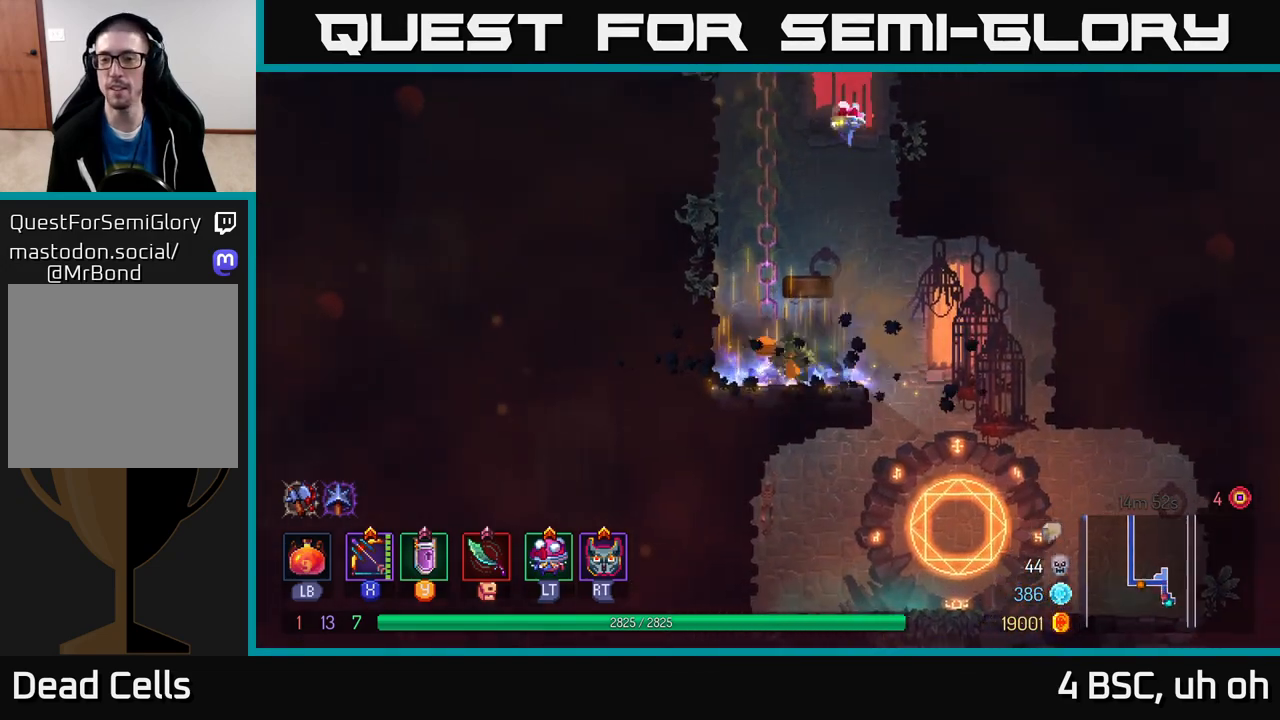
{"buttons": [], "left_stick": "center", "right_stick": "center", "events": [[317, "left_stick", "left"], [483, "left_stick", "center"]]}
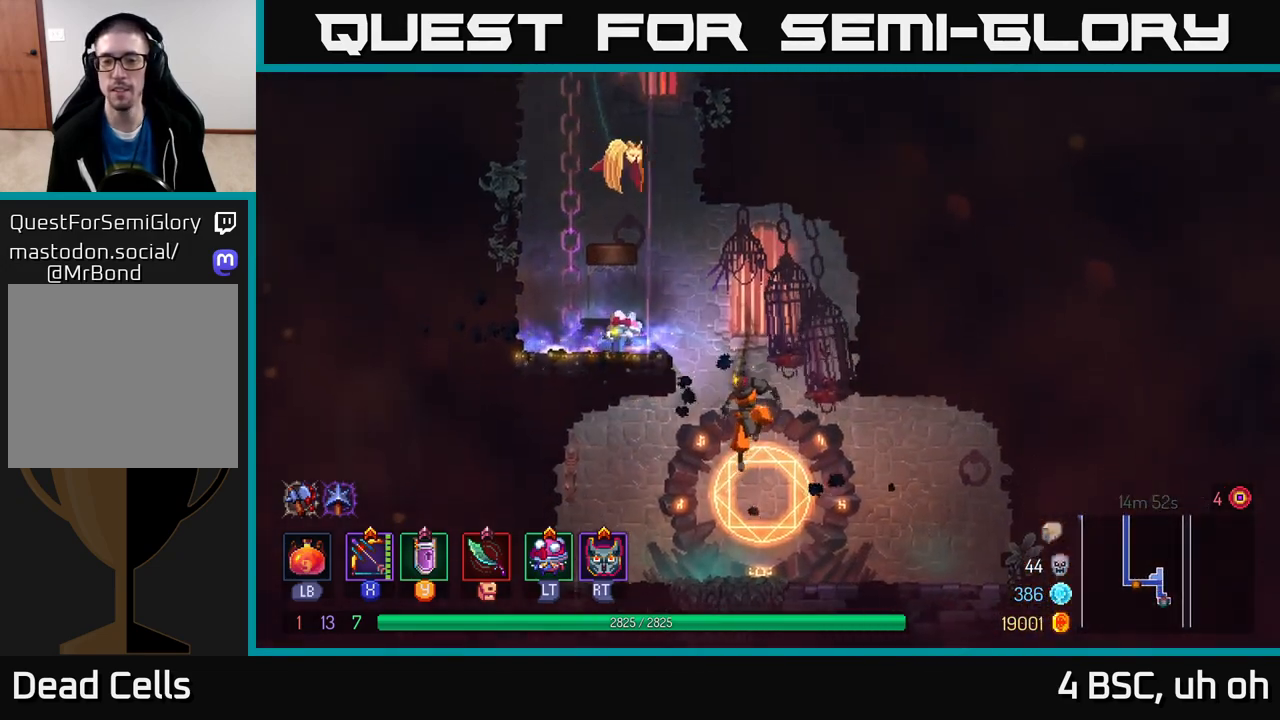
{"buttons": [], "left_stick": "center", "right_stick": "center", "events": [[333, "R1", "down"], [450, "R1", "up"]]}
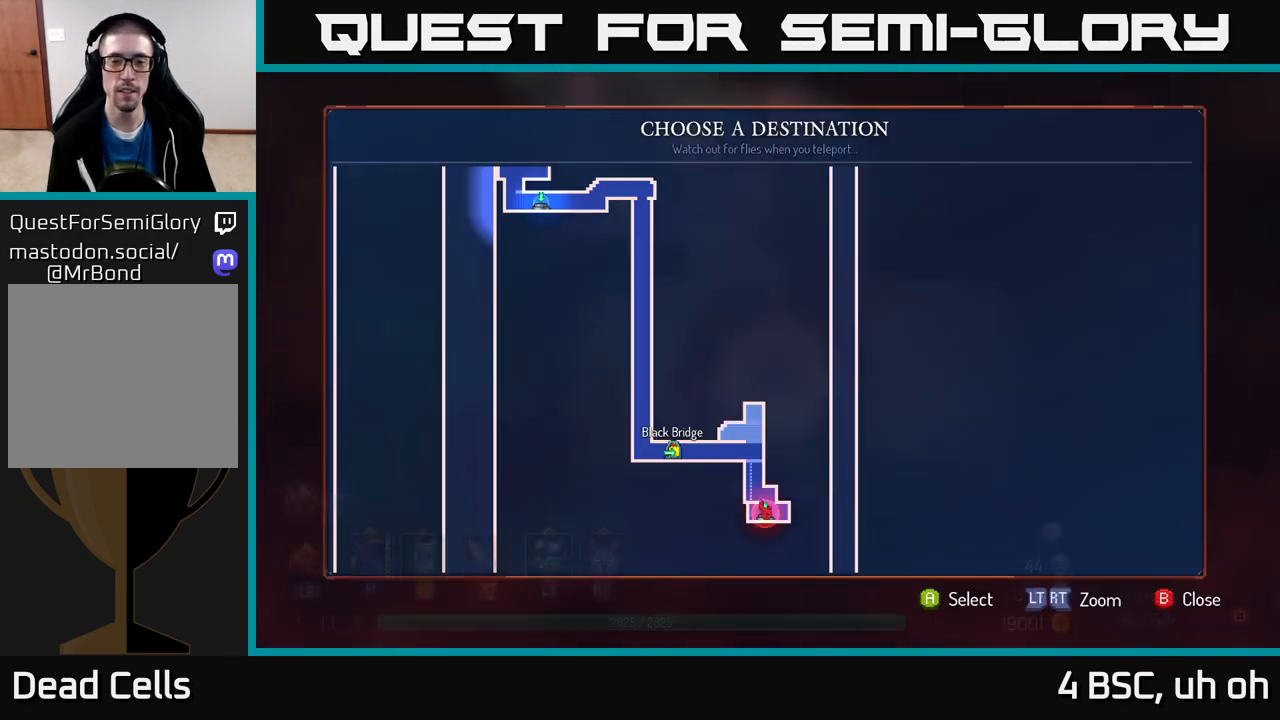
{"buttons": [], "left_stick": "center", "right_stick": "center", "events": [[50, "left_stick", "left"], [200, "left_stick", "center"], [300, "left_stick", "left"], [450, "left_stick", "center"]]}
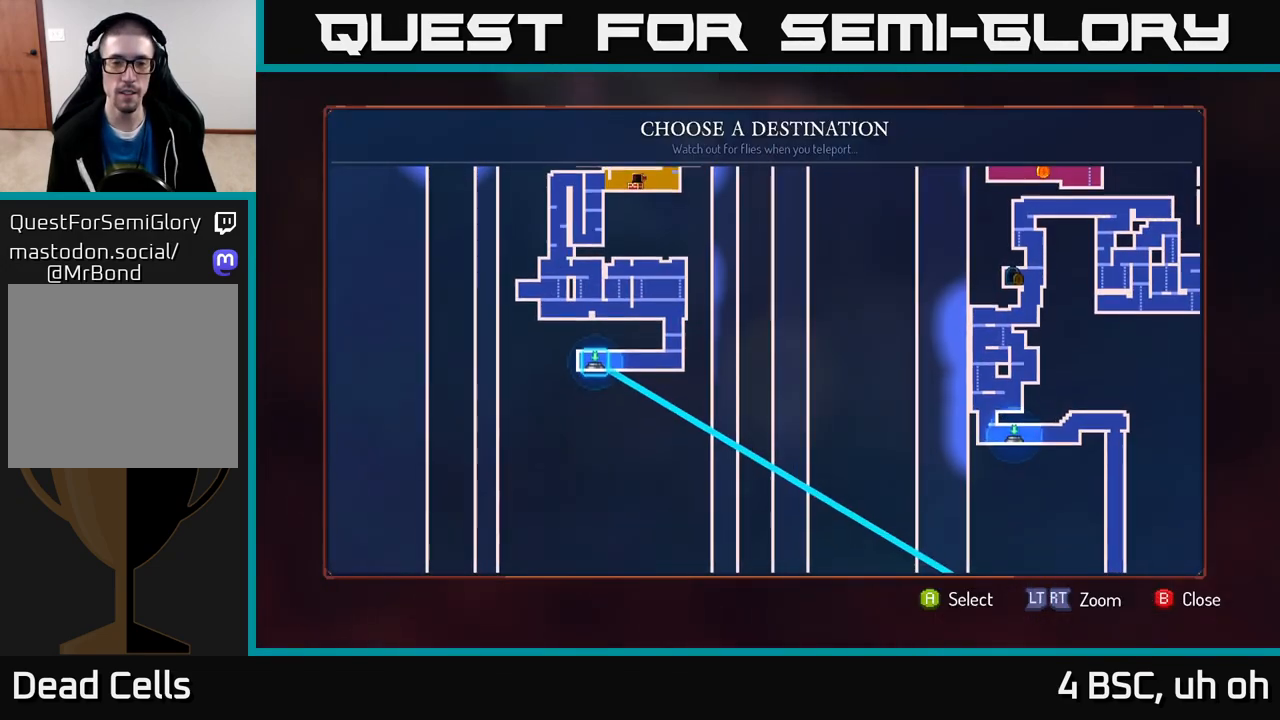
{"buttons": [], "left_stick": "center", "right_stick": "center", "events": [[183, "left_stick", "left"], [333, "left_stick", "center"]]}
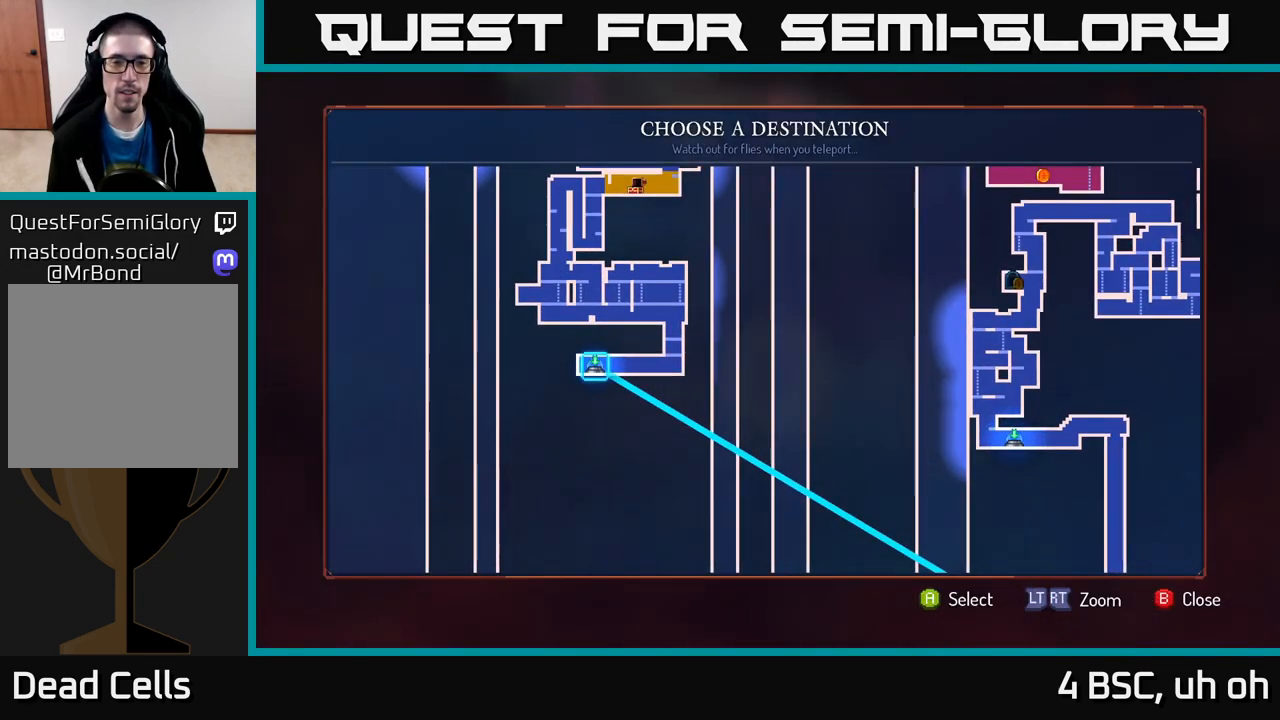
{"buttons": [], "left_stick": "right", "right_stick": "center", "events": [[17, "left_stick", "up"], [150, "left_stick", "center"], [500, "left_stick", "right"]]}
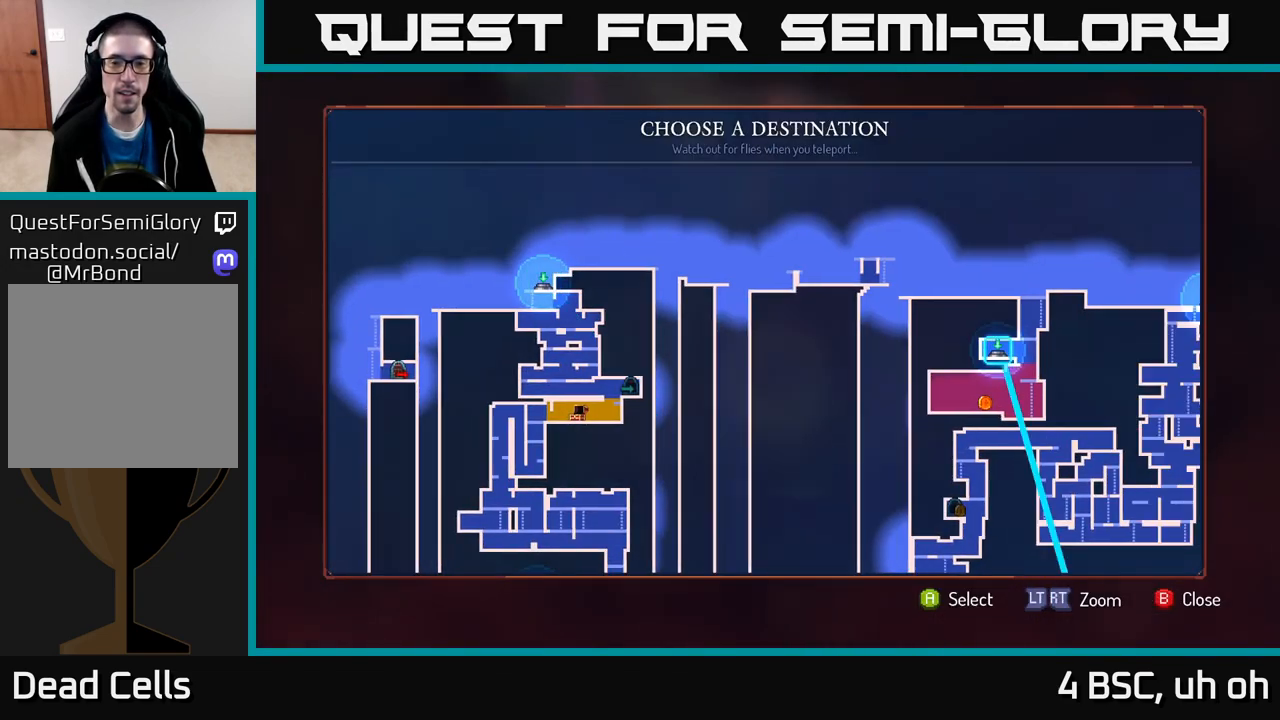
{"buttons": [], "left_stick": "down", "right_stick": "center", "events": [[217, "left_stick", "center"], [383, "left_stick", "down"]]}
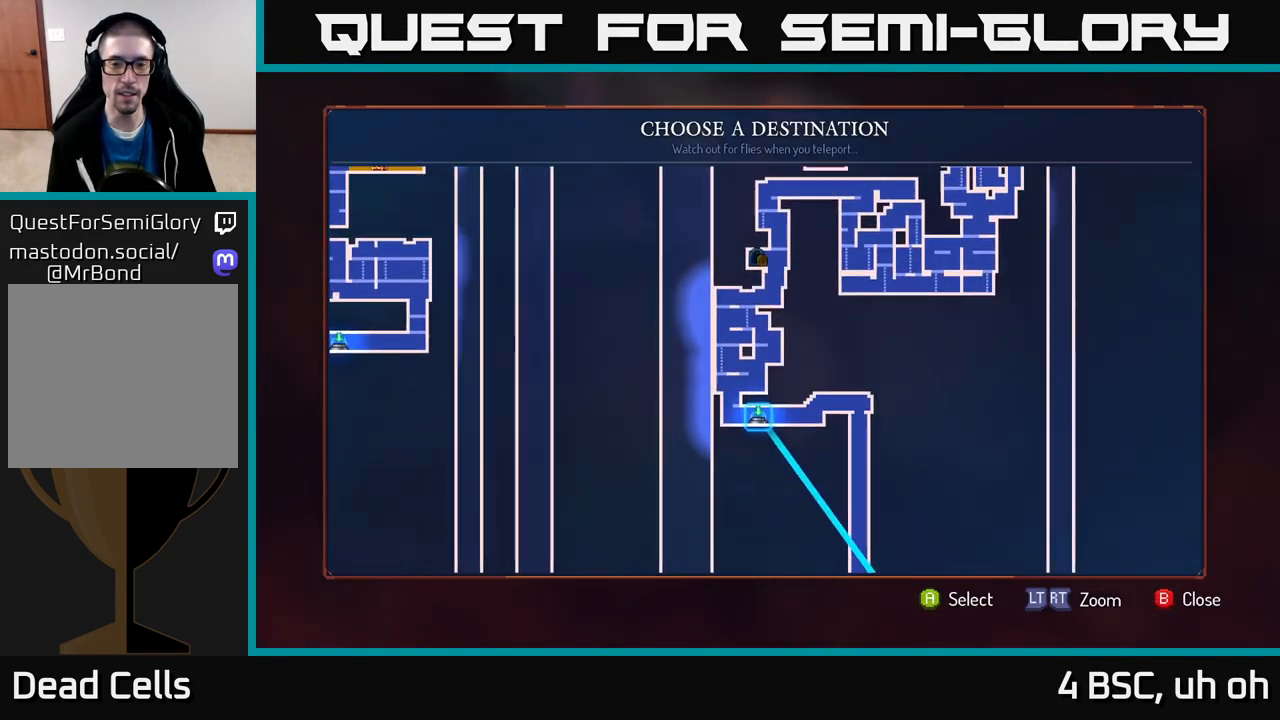
{"buttons": [], "left_stick": "up", "right_stick": "center", "events": [[100, "left_stick", "center"], [367, "left_stick", "up"]]}